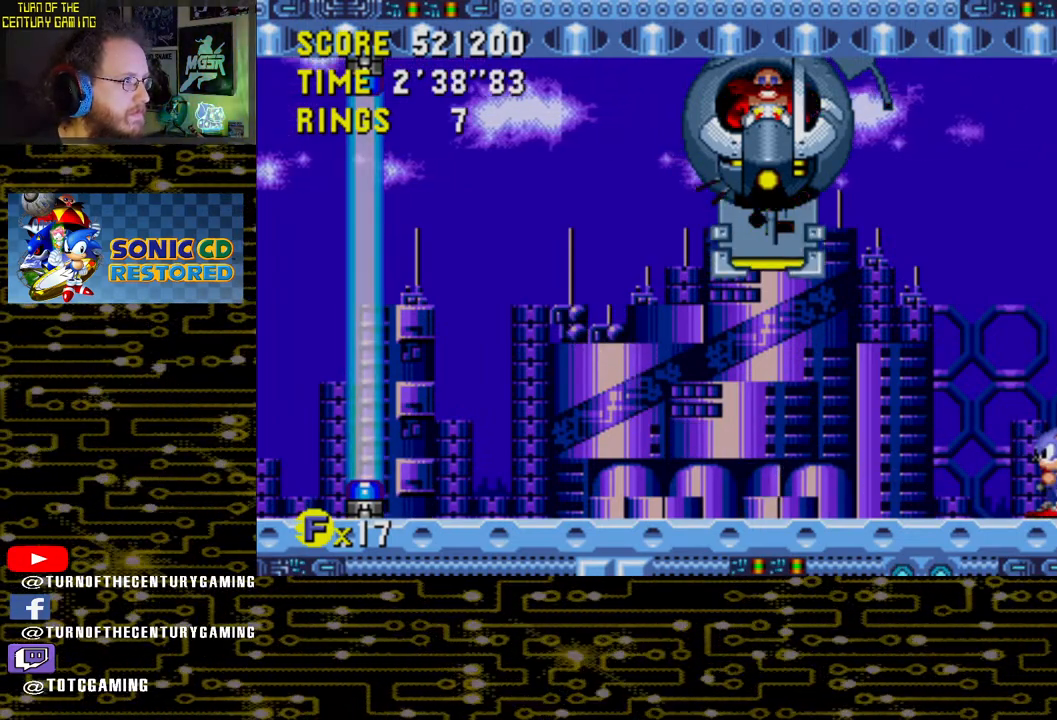
Gameplay with a controller (PlayStation layout); each line is a JSON object with the inputs held at the frame after it. "events" lists button and stick changes between this image and that frame as [ms after this image, input, new state], when the widget could be followed in between.
{"buttons": ["DPAD_LEFT"], "left_stick": "center", "right_stick": "center", "events": [[417, "DPAD_LEFT", "down"]]}
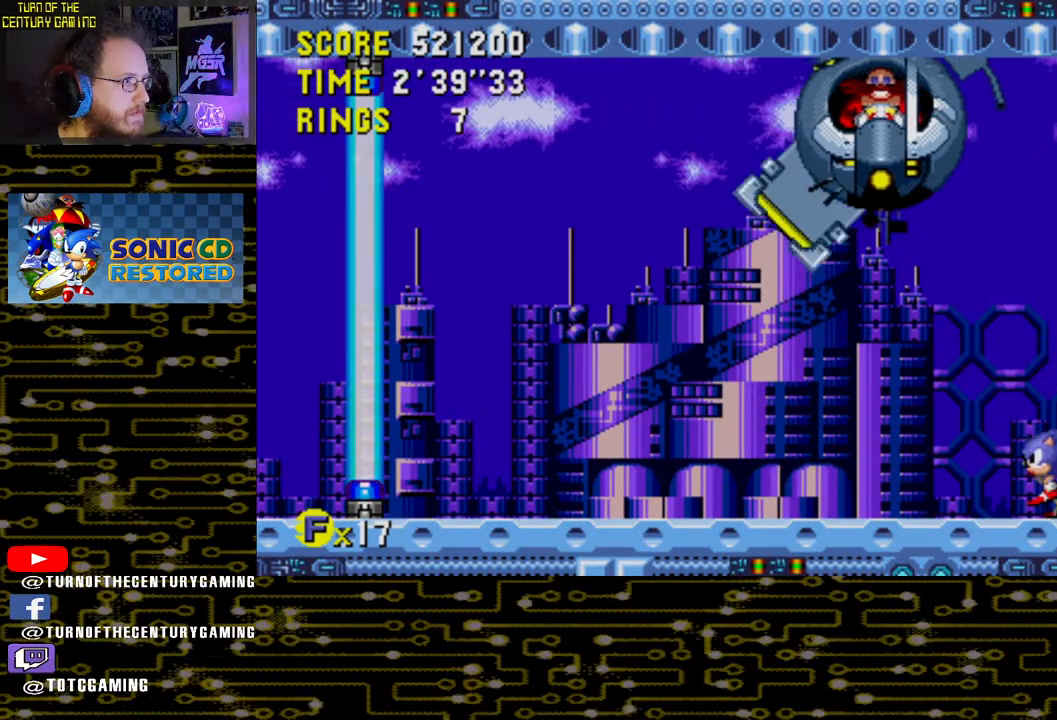
{"buttons": ["DPAD_LEFT"], "left_stick": "center", "right_stick": "center", "events": []}
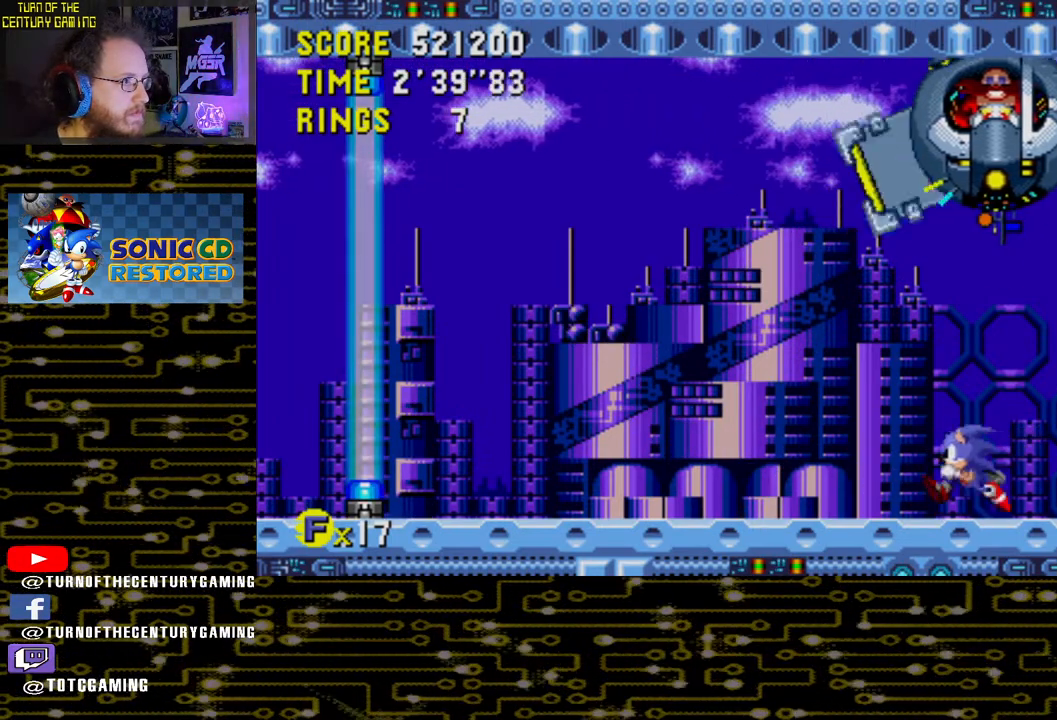
{"buttons": ["DPAD_LEFT"], "left_stick": "center", "right_stick": "center", "events": []}
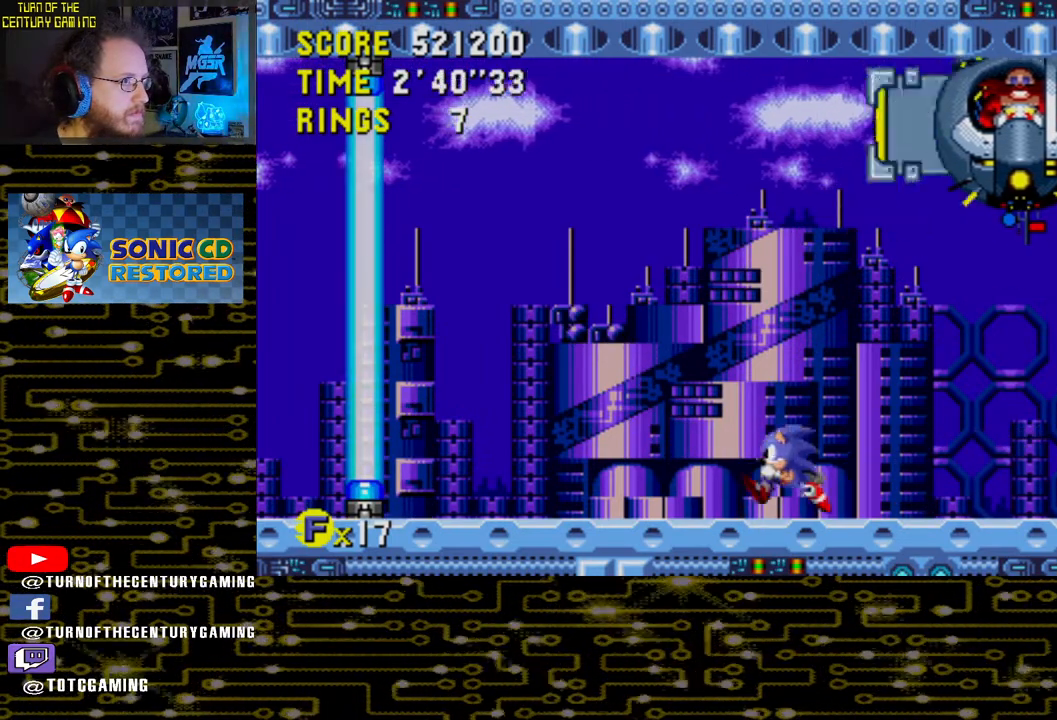
{"buttons": ["DPAD_RIGHT"], "left_stick": "center", "right_stick": "center", "events": [[217, "DPAD_LEFT", "up"], [467, "DPAD_RIGHT", "down"]]}
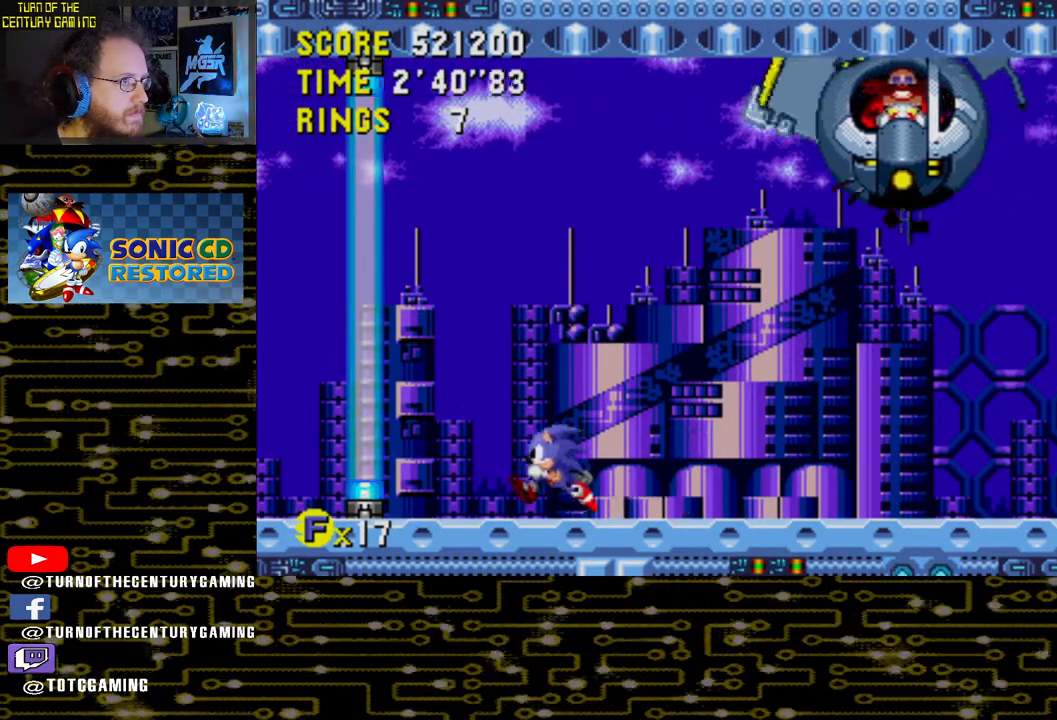
{"buttons": ["DPAD_RIGHT"], "left_stick": "center", "right_stick": "center", "events": []}
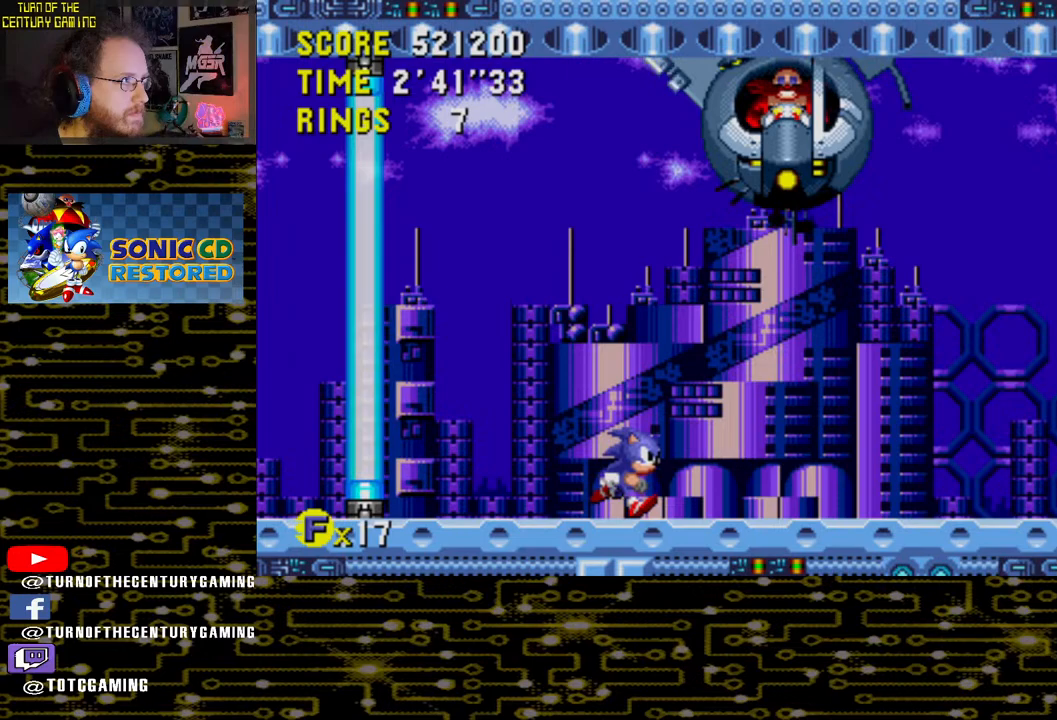
{"buttons": ["DPAD_RIGHT"], "left_stick": "center", "right_stick": "center", "events": []}
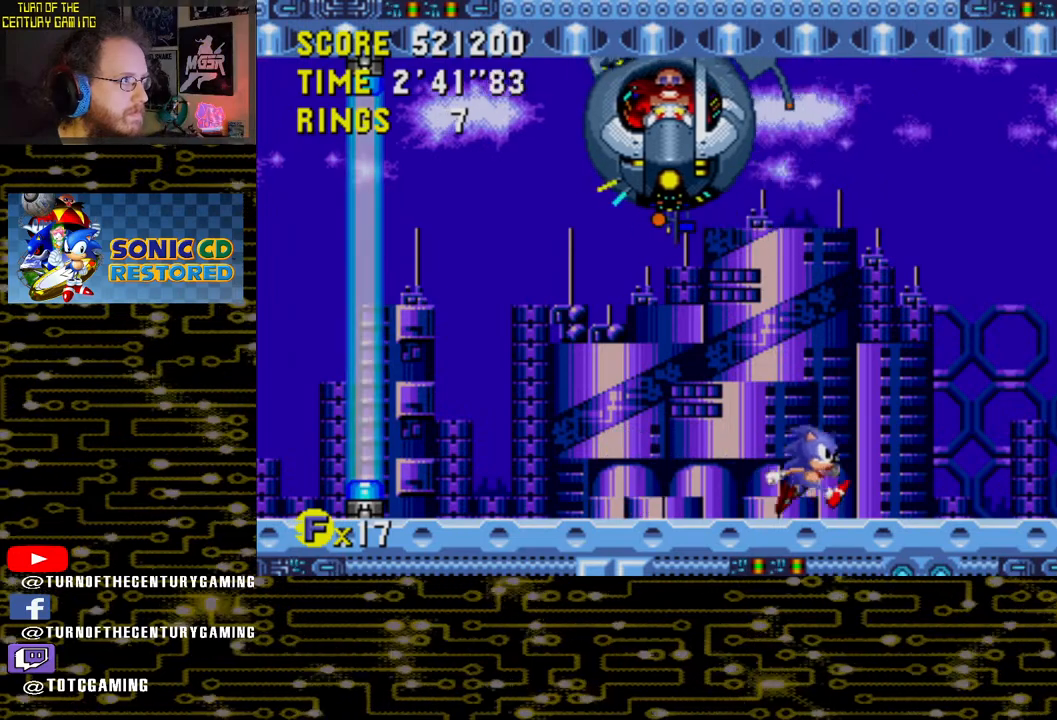
{"buttons": ["DPAD_LEFT"], "left_stick": "center", "right_stick": "center", "events": [[100, "DPAD_RIGHT", "up"], [450, "DPAD_LEFT", "down"]]}
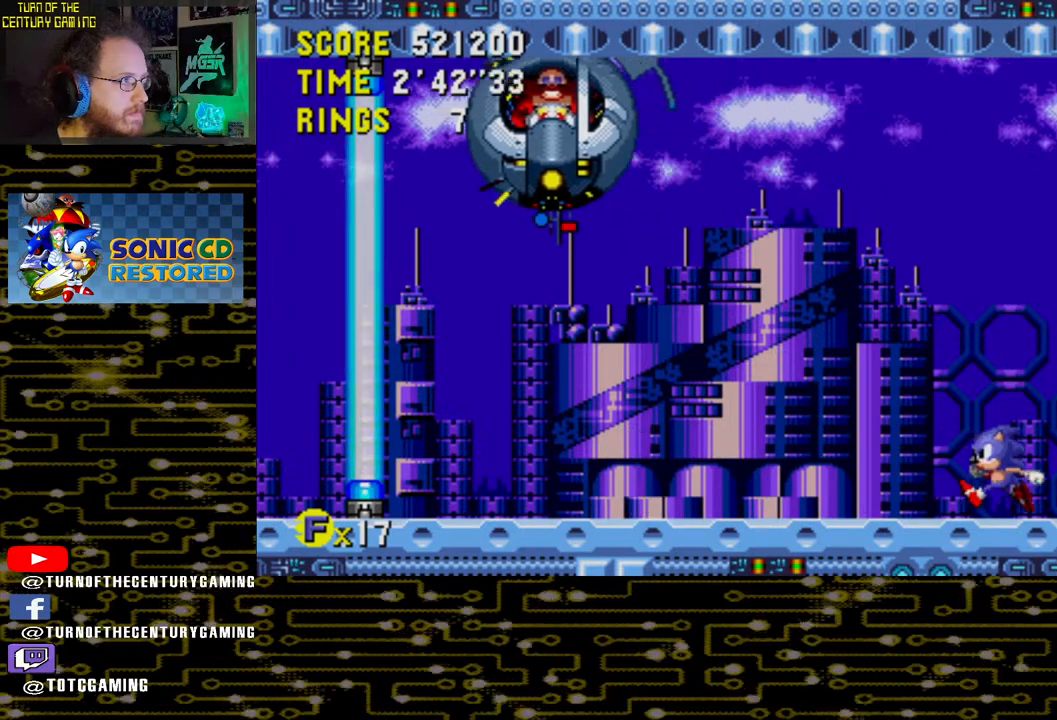
{"buttons": [], "left_stick": "center", "right_stick": "center", "events": [[167, "DPAD_LEFT", "up"]]}
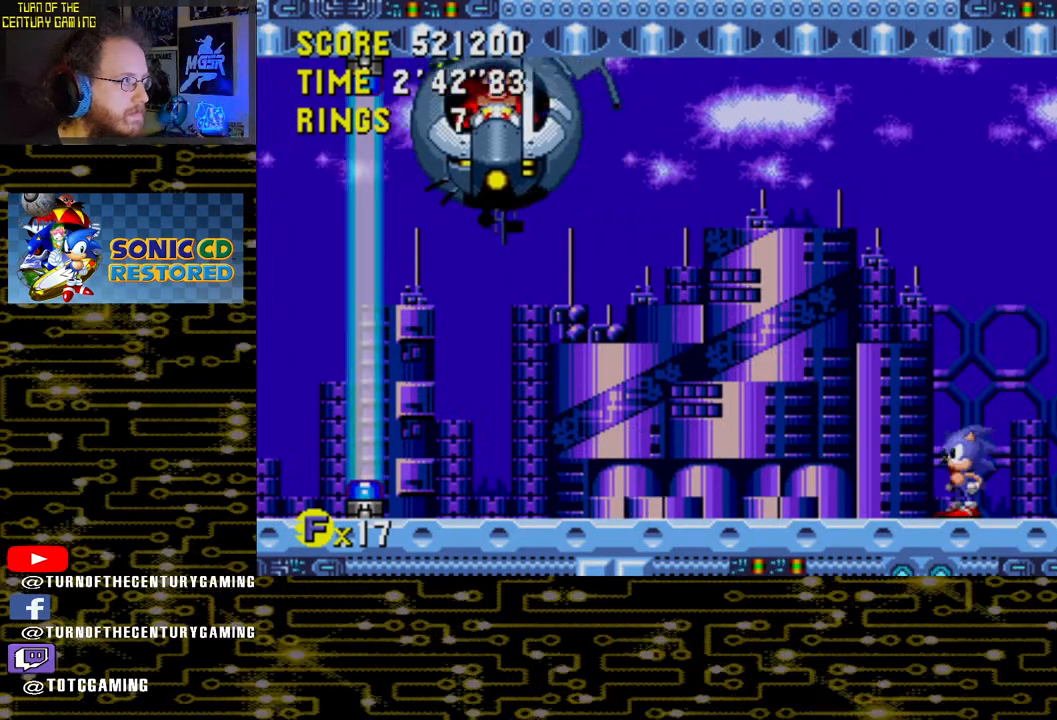
{"buttons": ["DPAD_LEFT"], "left_stick": "center", "right_stick": "center", "events": [[483, "DPAD_LEFT", "down"]]}
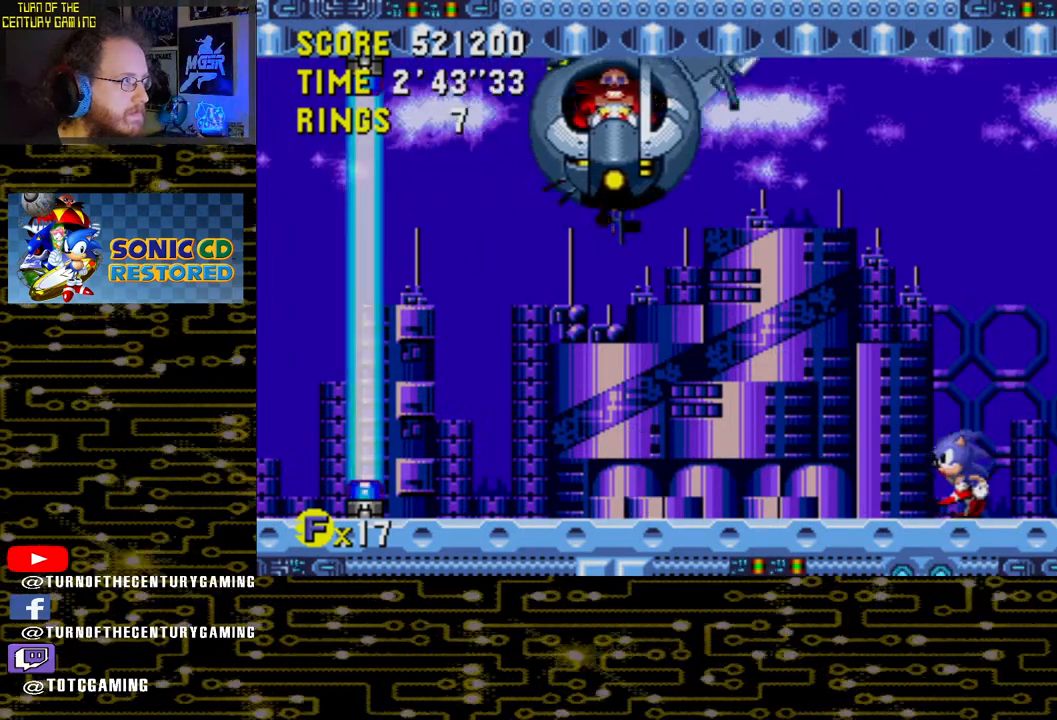
{"buttons": ["DPAD_LEFT"], "left_stick": "center", "right_stick": "center", "events": []}
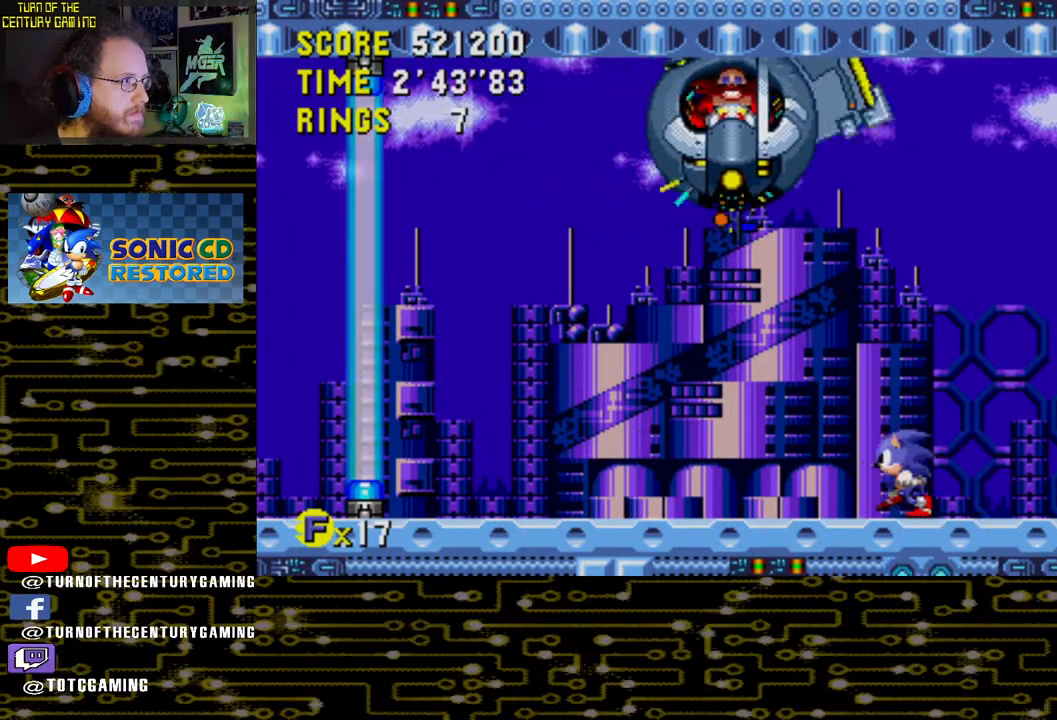
{"buttons": ["DPAD_LEFT"], "left_stick": "center", "right_stick": "center", "events": []}
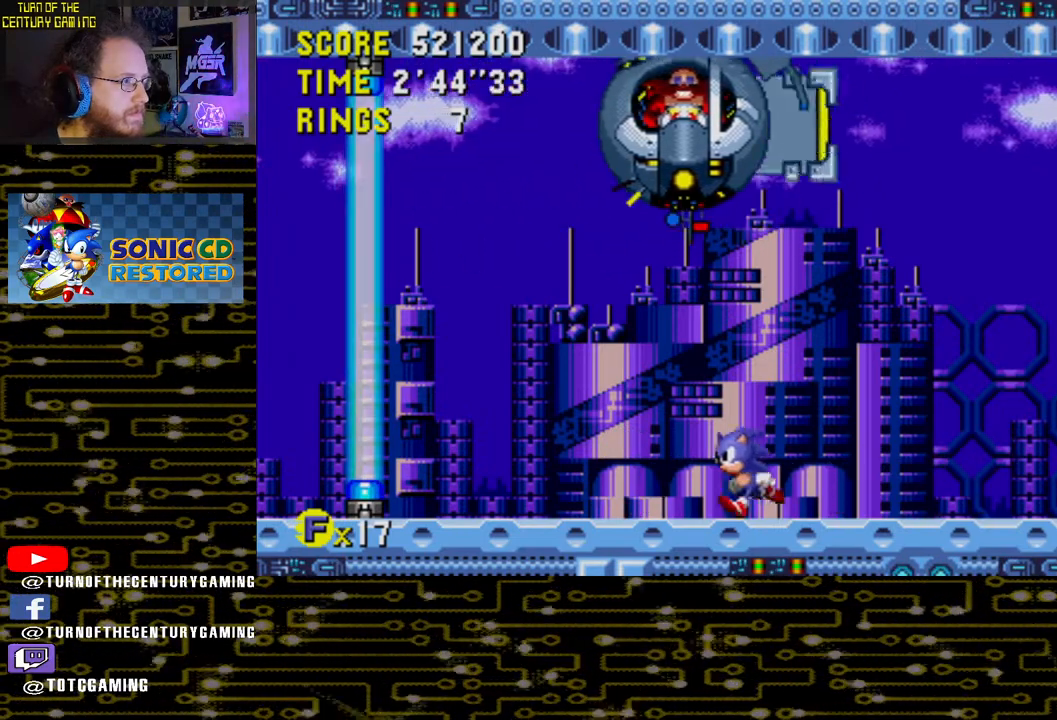
{"buttons": ["DPAD_RIGHT"], "left_stick": "center", "right_stick": "center", "events": [[167, "DPAD_LEFT", "up"], [250, "DPAD_RIGHT", "down"]]}
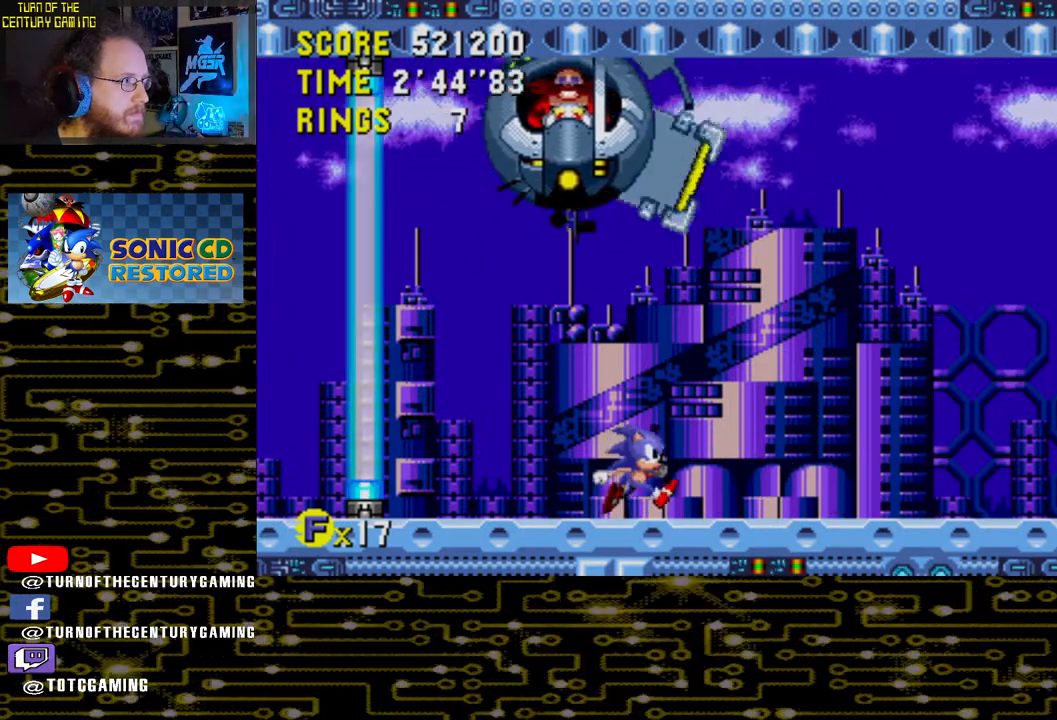
{"buttons": ["DPAD_RIGHT"], "left_stick": "center", "right_stick": "center", "events": []}
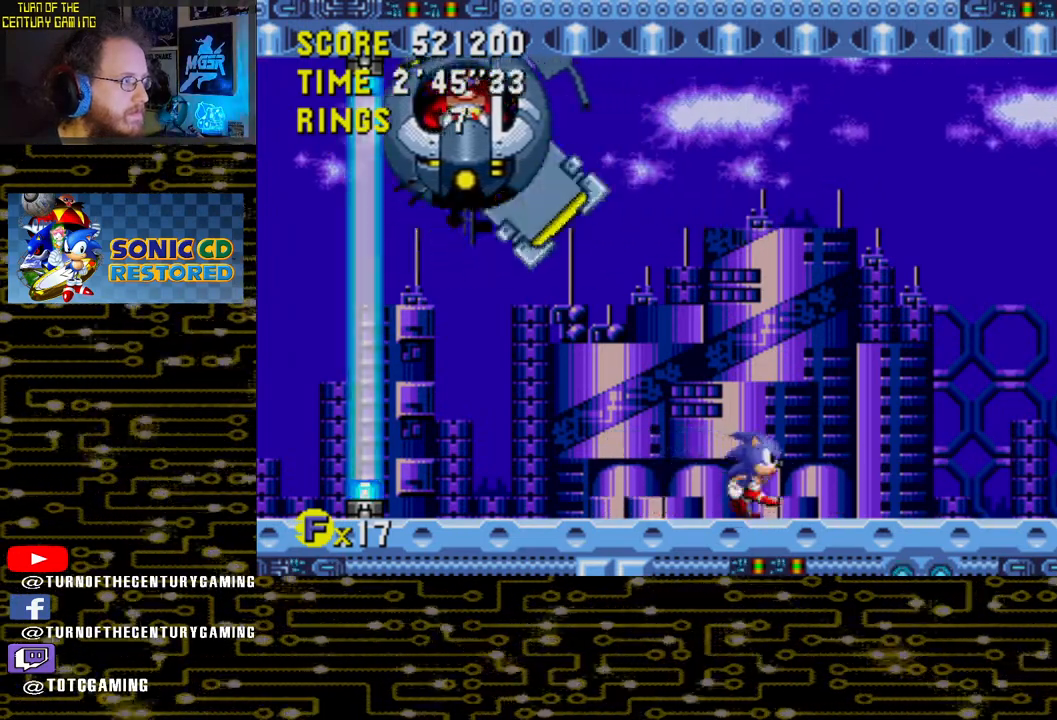
{"buttons": ["DPAD_LEFT"], "left_stick": "center", "right_stick": "center", "events": [[133, "DPAD_RIGHT", "up"], [350, "DPAD_LEFT", "down"]]}
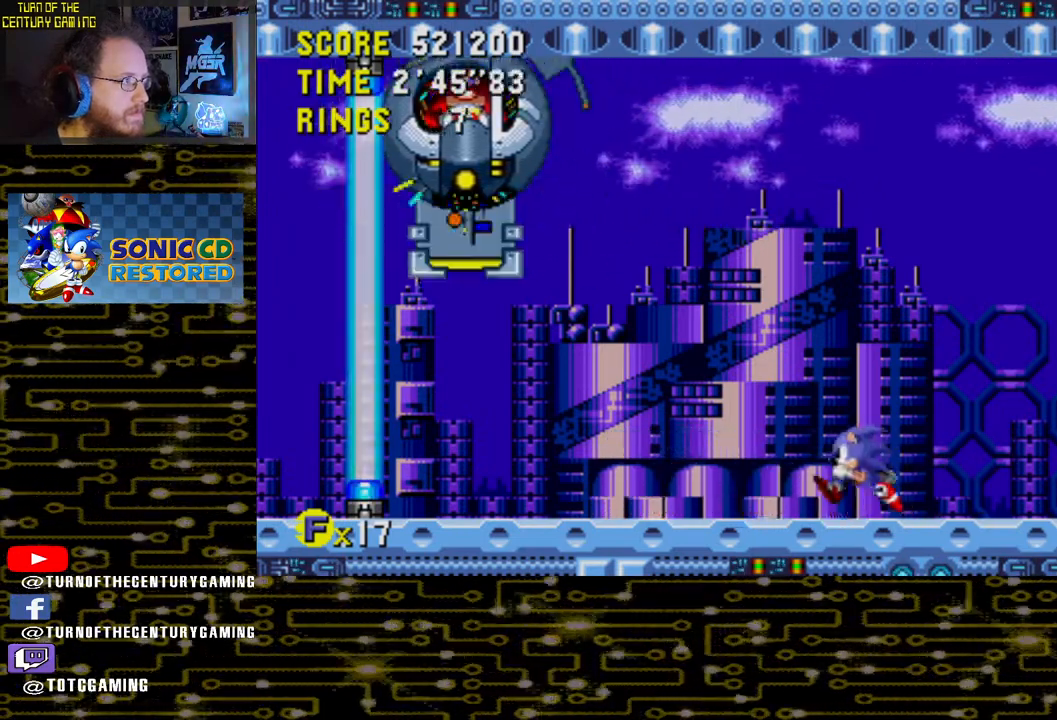
{"buttons": ["DPAD_LEFT"], "left_stick": "center", "right_stick": "center", "events": [[33, "DPAD_LEFT", "up"], [417, "DPAD_LEFT", "down"]]}
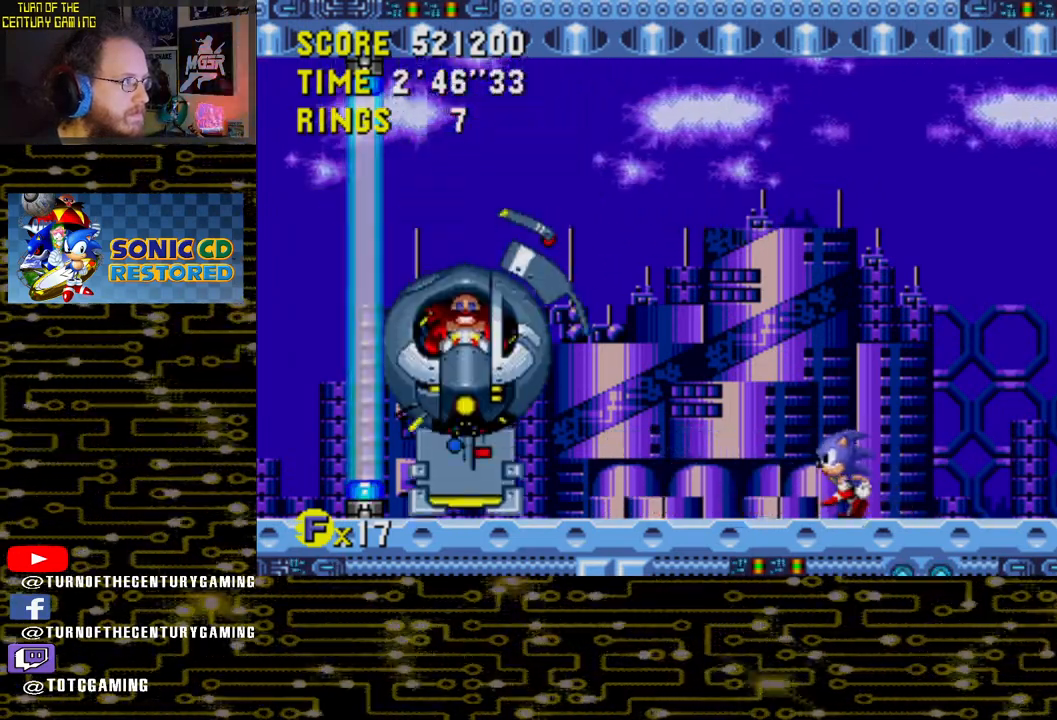
{"buttons": [], "left_stick": "center", "right_stick": "center", "events": [[83, "DPAD_LEFT", "up"]]}
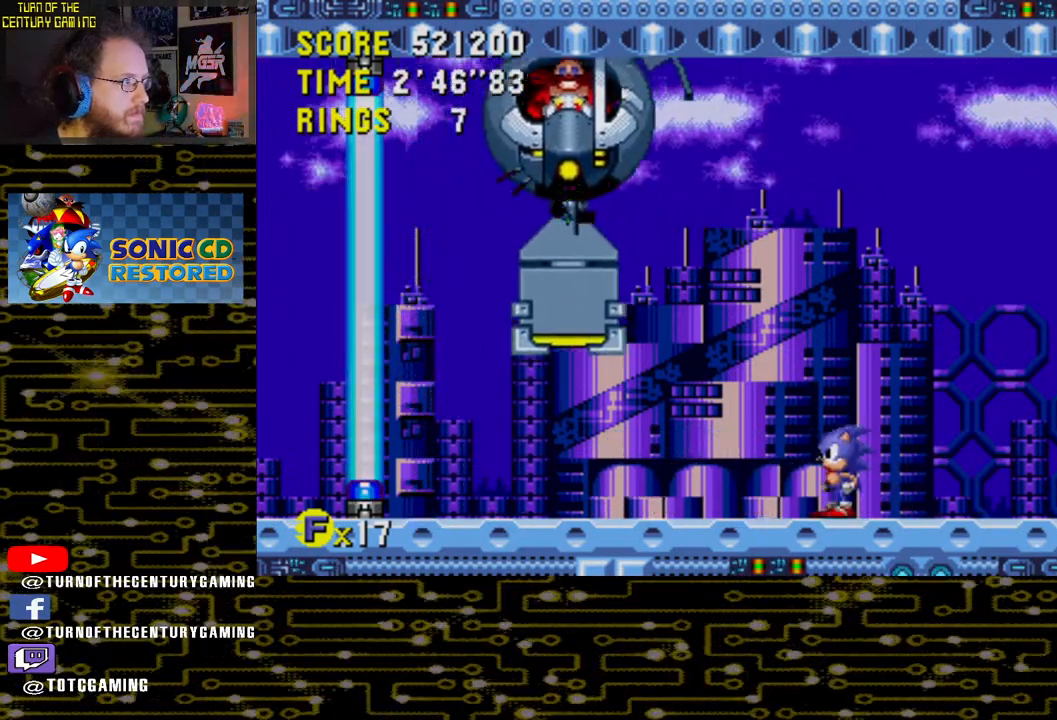
{"buttons": ["CROSS", "DPAD_LEFT"], "left_stick": "center", "right_stick": "center", "events": [[50, "DPAD_LEFT", "down"], [133, "CROSS", "down"]]}
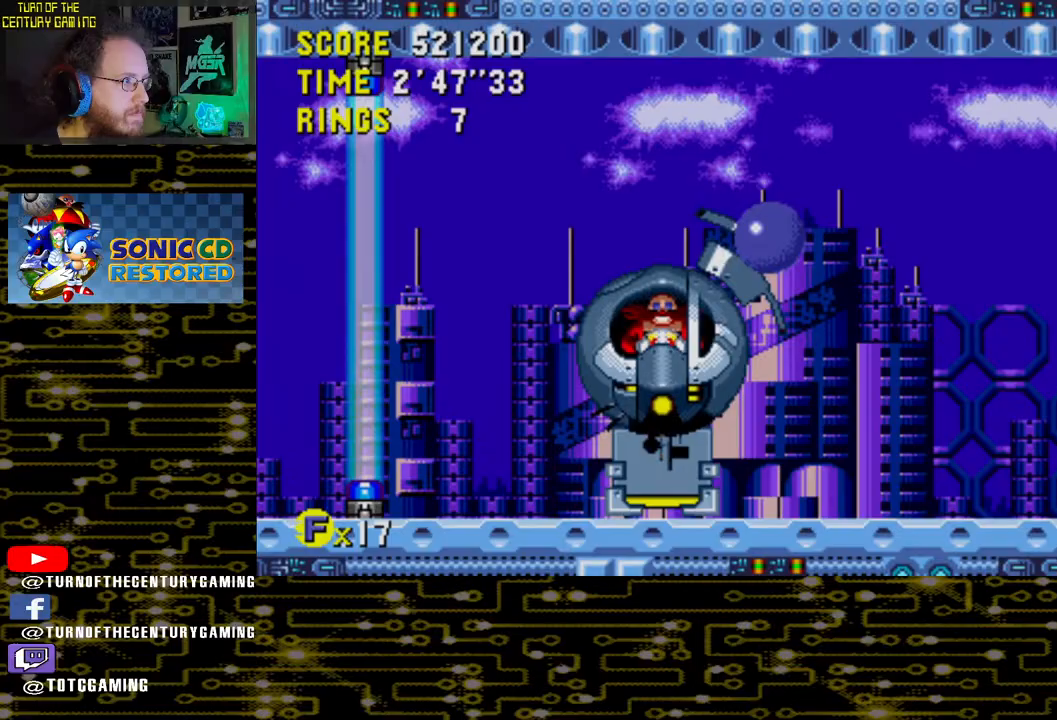
{"buttons": [], "left_stick": "center", "right_stick": "center", "events": [[150, "DPAD_LEFT", "up"], [233, "CROSS", "up"]]}
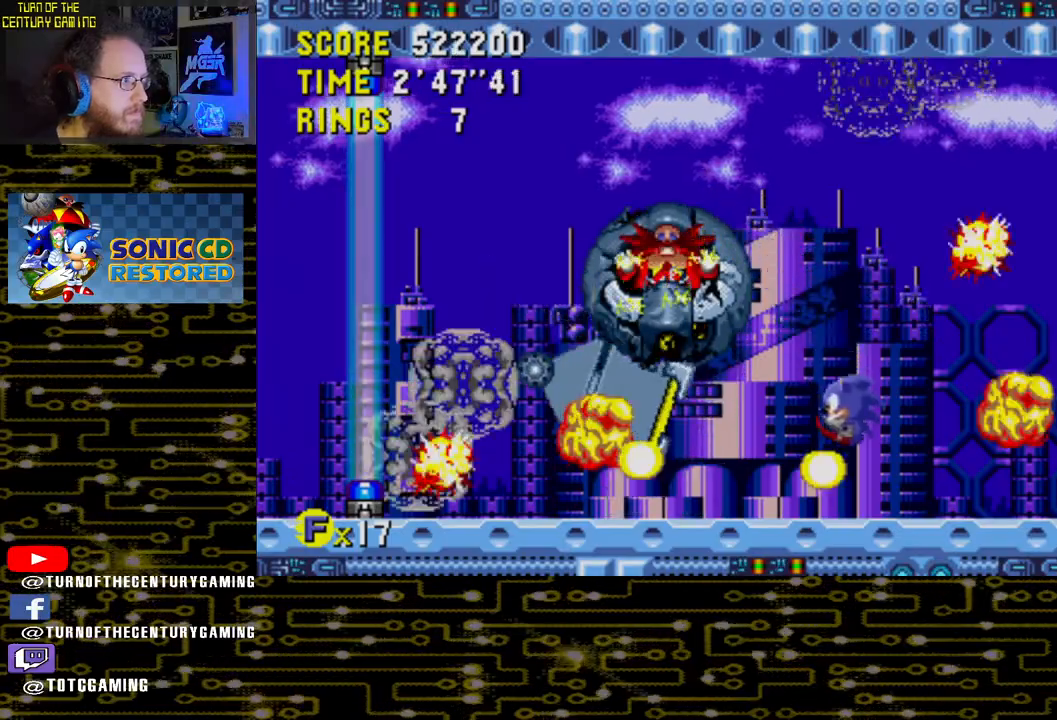
{"buttons": [], "left_stick": "center", "right_stick": "center", "events": [[267, "DPAD_LEFT", "down"], [383, "DPAD_LEFT", "up"]]}
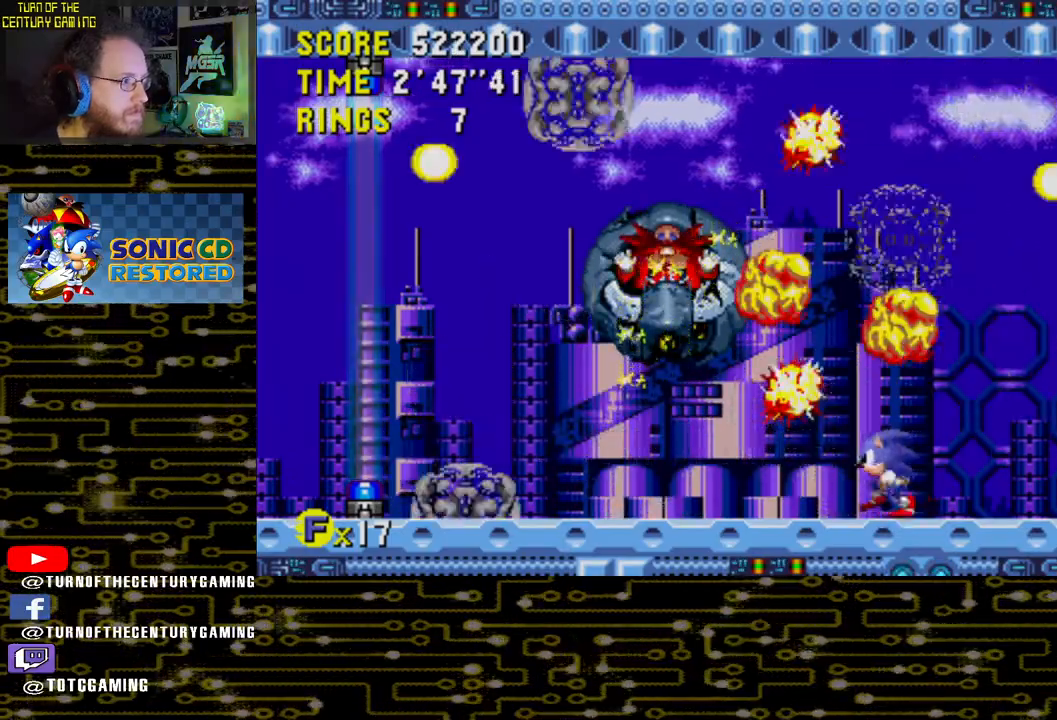
{"buttons": [], "left_stick": "center", "right_stick": "center", "events": []}
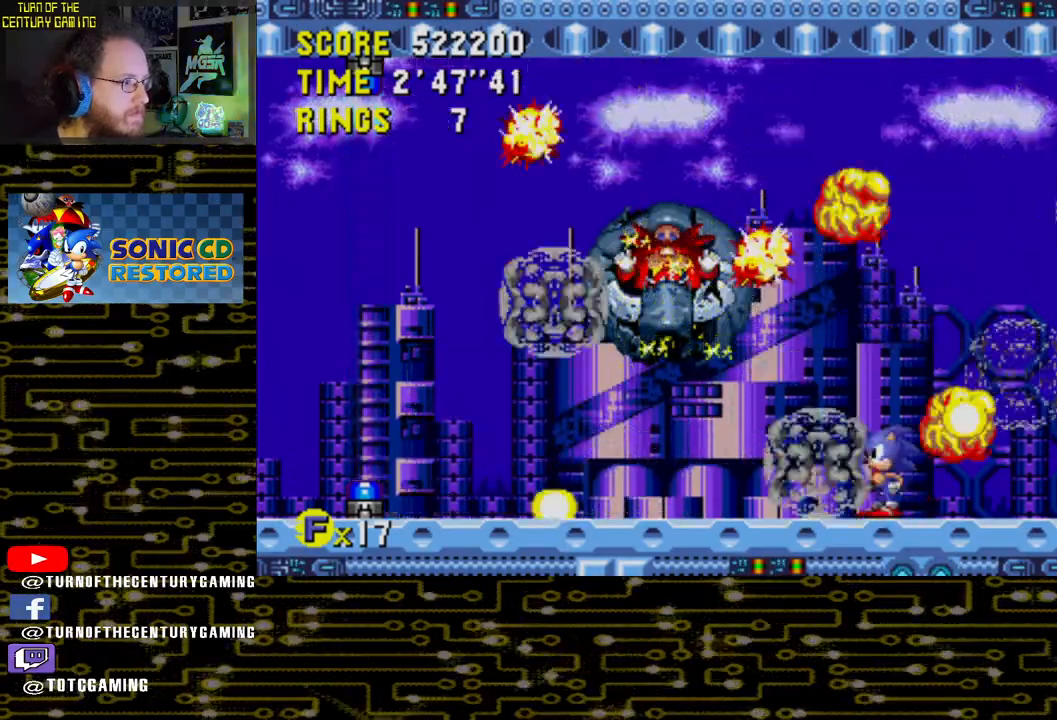
{"buttons": [], "left_stick": "center", "right_stick": "center", "events": []}
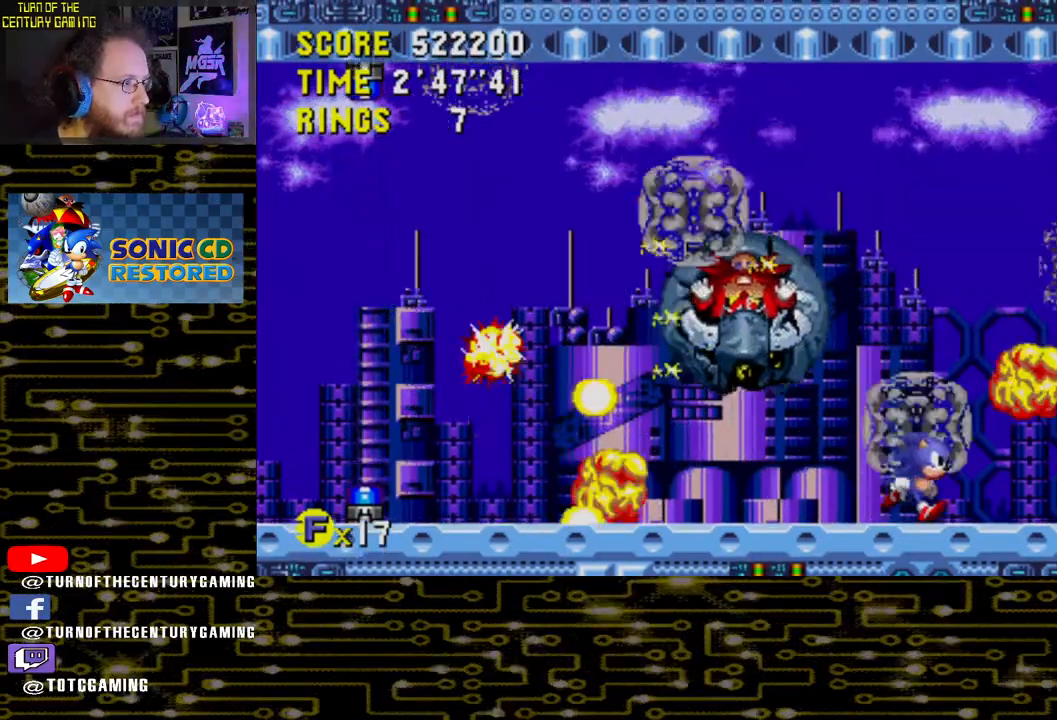
{"buttons": [], "left_stick": "center", "right_stick": "center", "events": []}
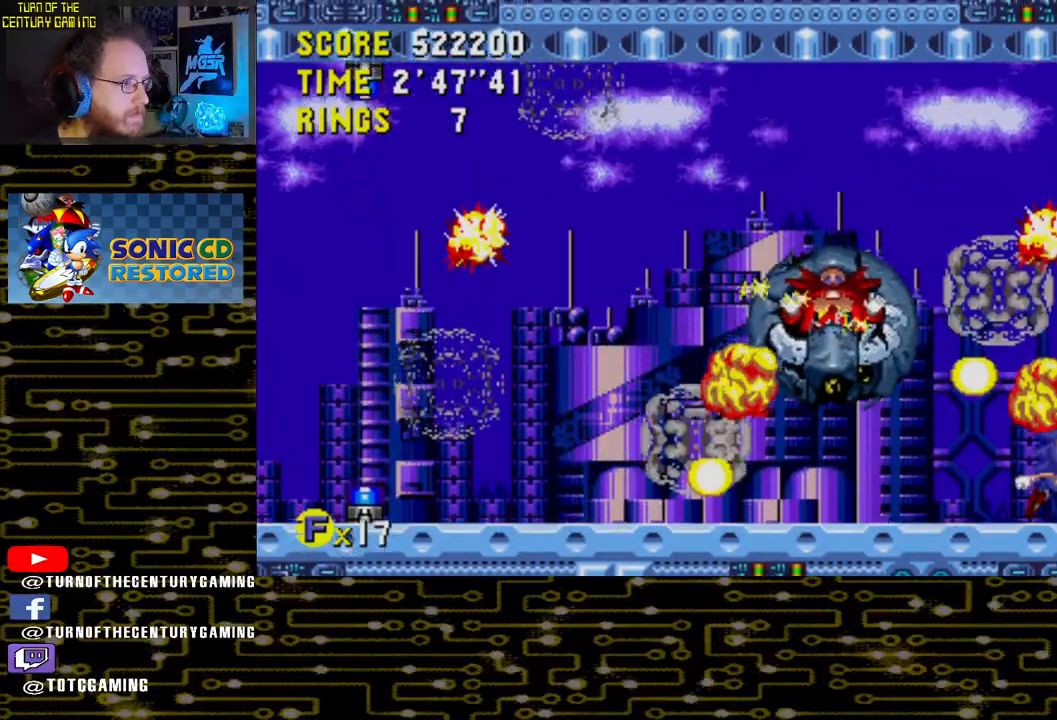
{"buttons": [], "left_stick": "center", "right_stick": "center", "events": []}
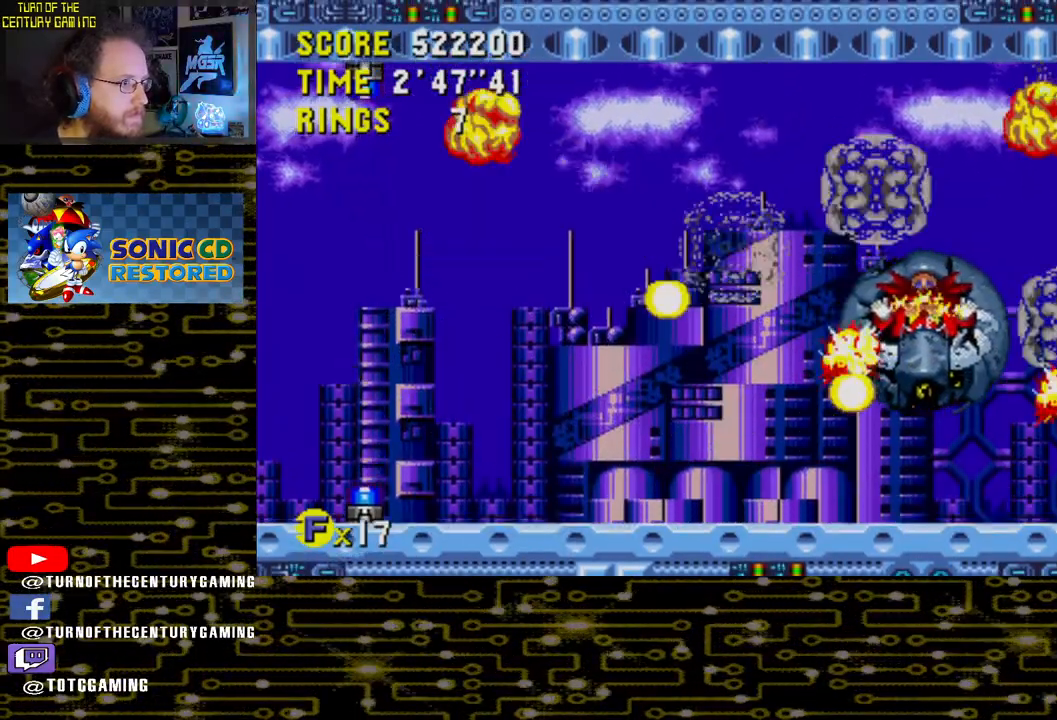
{"buttons": [], "left_stick": "center", "right_stick": "center", "events": []}
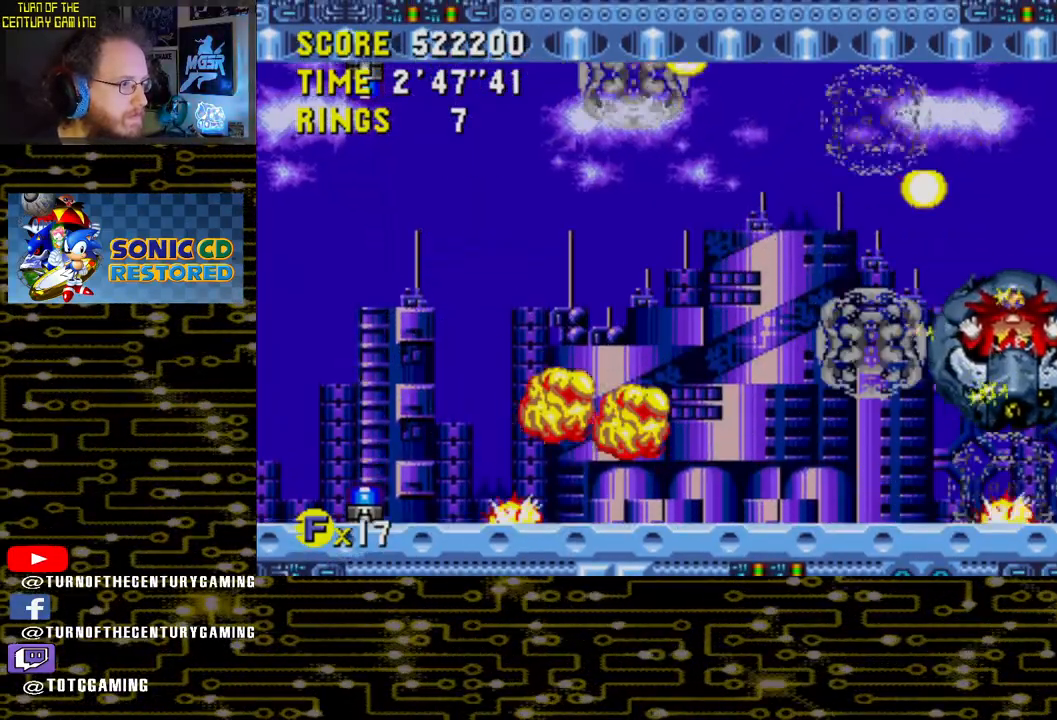
{"buttons": [], "left_stick": "center", "right_stick": "center", "events": []}
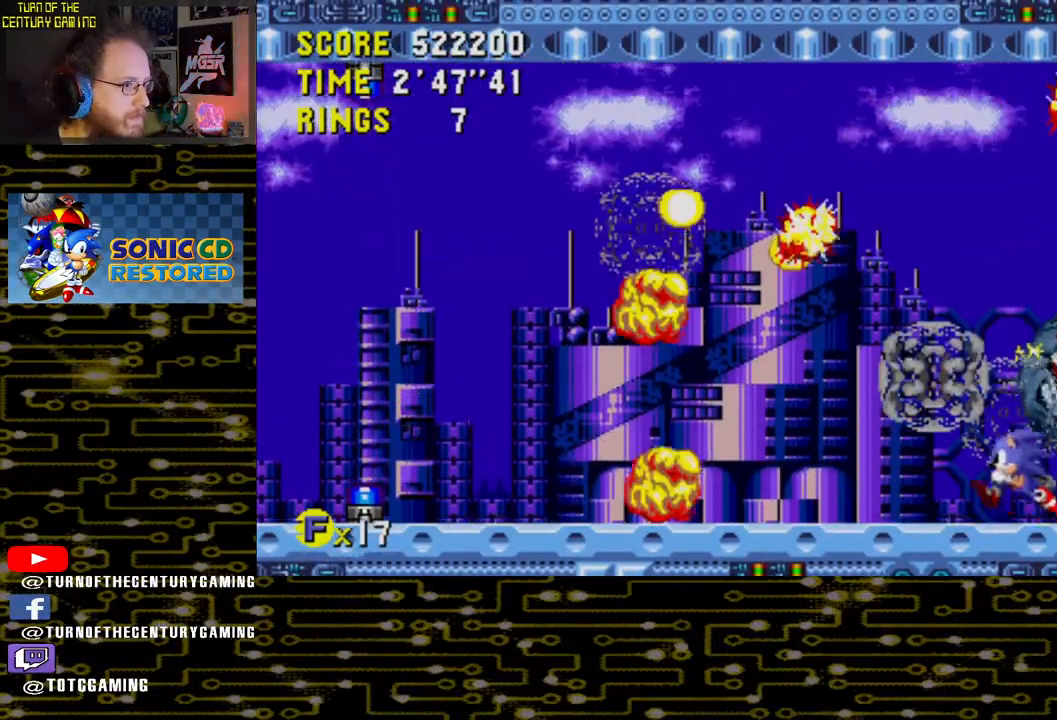
{"buttons": [], "left_stick": "center", "right_stick": "center", "events": []}
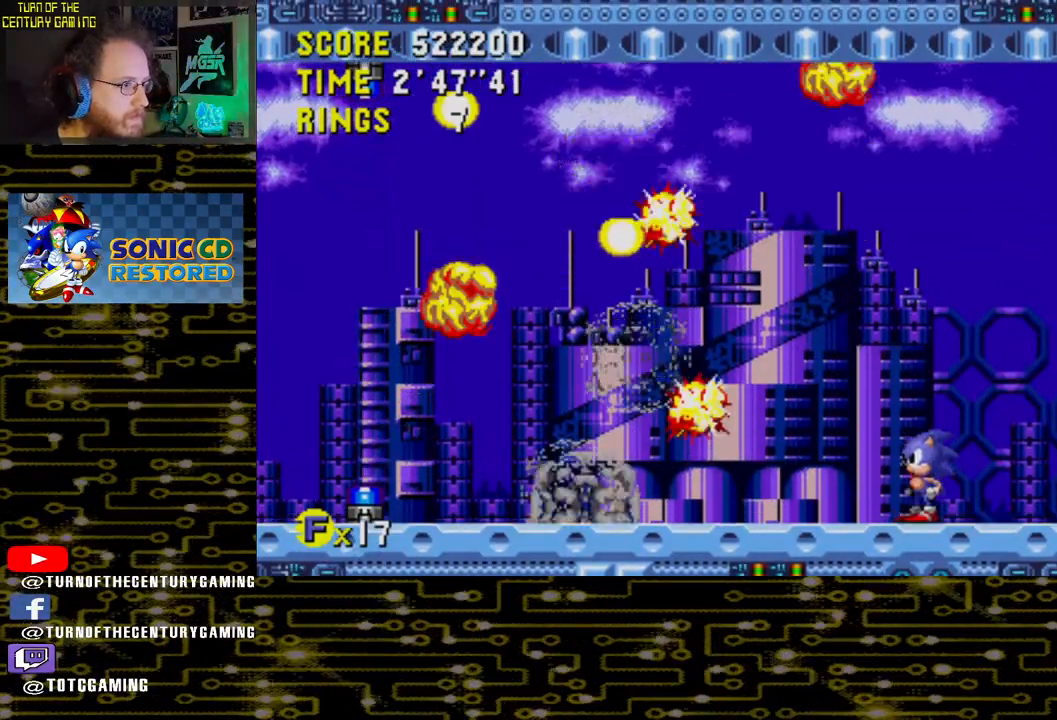
{"buttons": [], "left_stick": "center", "right_stick": "center", "events": []}
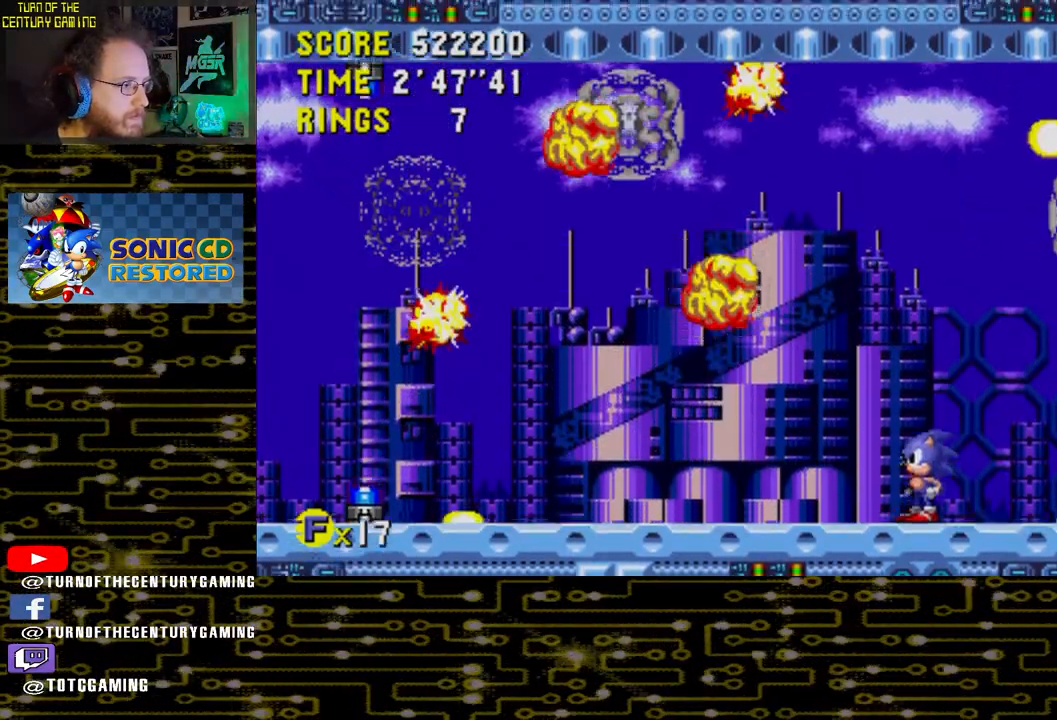
{"buttons": ["DPAD_RIGHT"], "left_stick": "center", "right_stick": "center", "events": [[300, "DPAD_RIGHT", "down"]]}
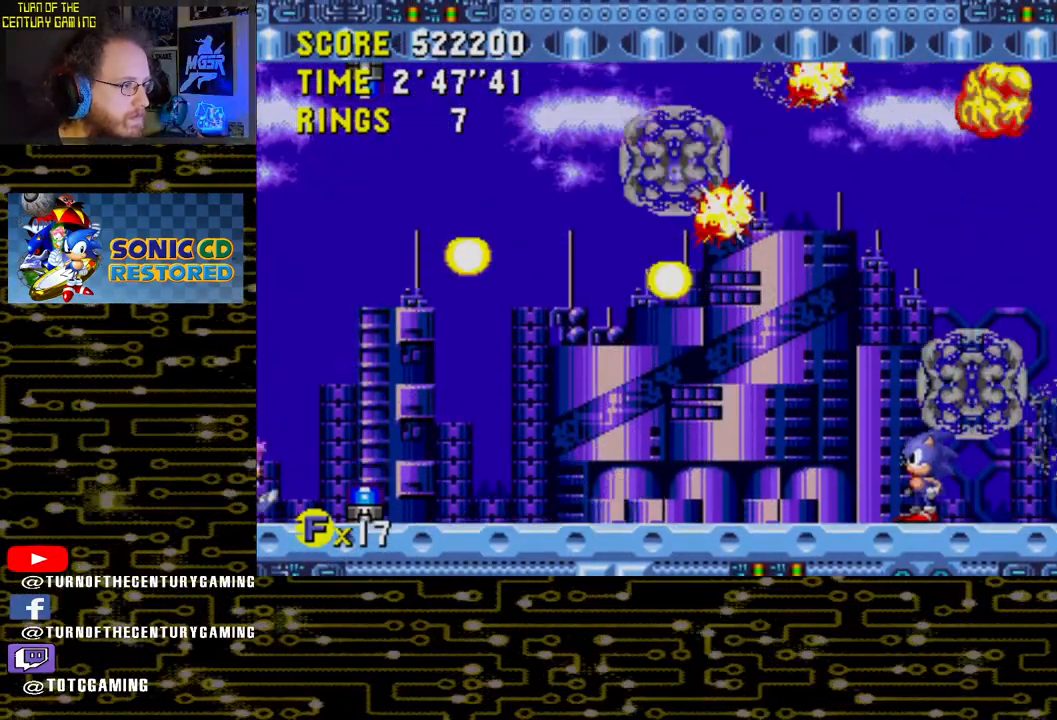
{"buttons": [], "left_stick": "center", "right_stick": "center", "events": [[33, "DPAD_RIGHT", "up"]]}